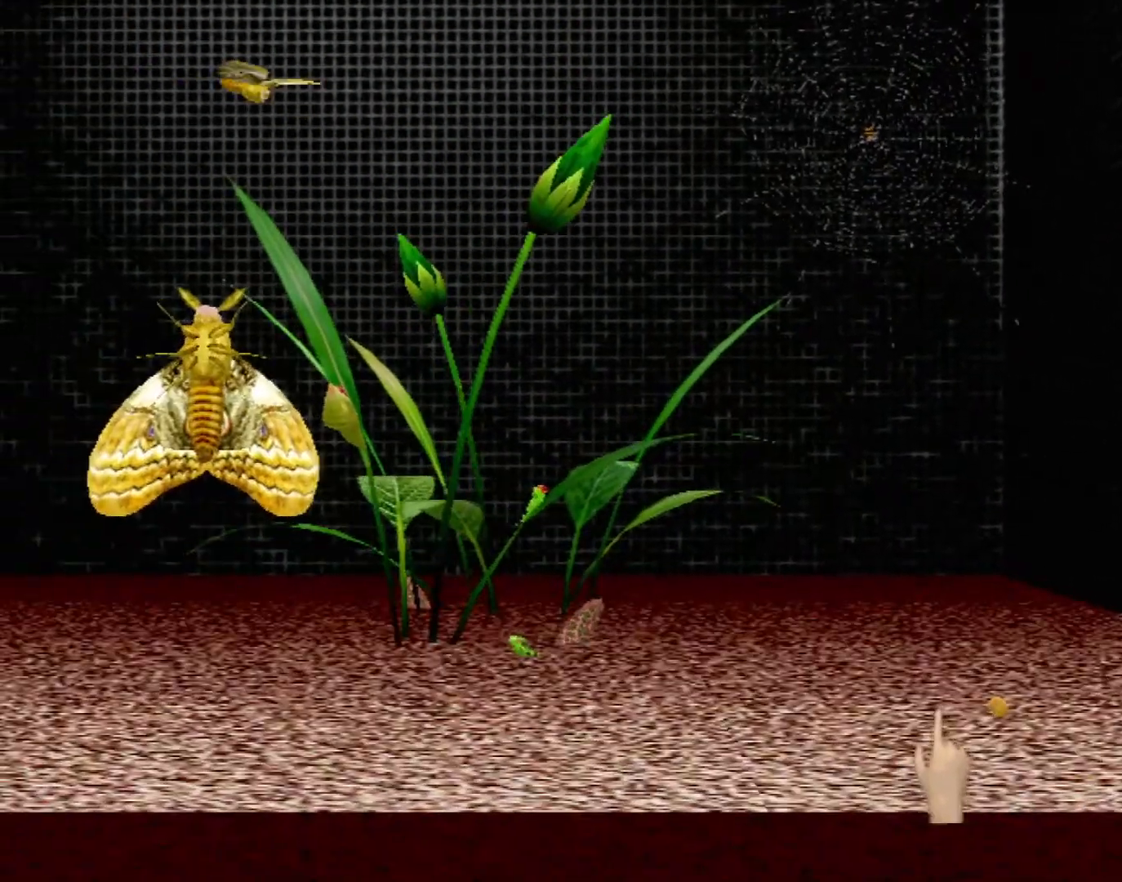
Gameplay with a controller (Xbox layout); each line is a JSON object with the inputs held at the frame after it. "events" lists button and stick changes between this image and that frame as [ms after this image, input, new state], when the widget could be followed in between. Not read: L1 L2 L3 R1 R3 SELECT right_stick.
{"buttons": [], "left_stick": "center", "events": [[183, "Y", "up"]]}
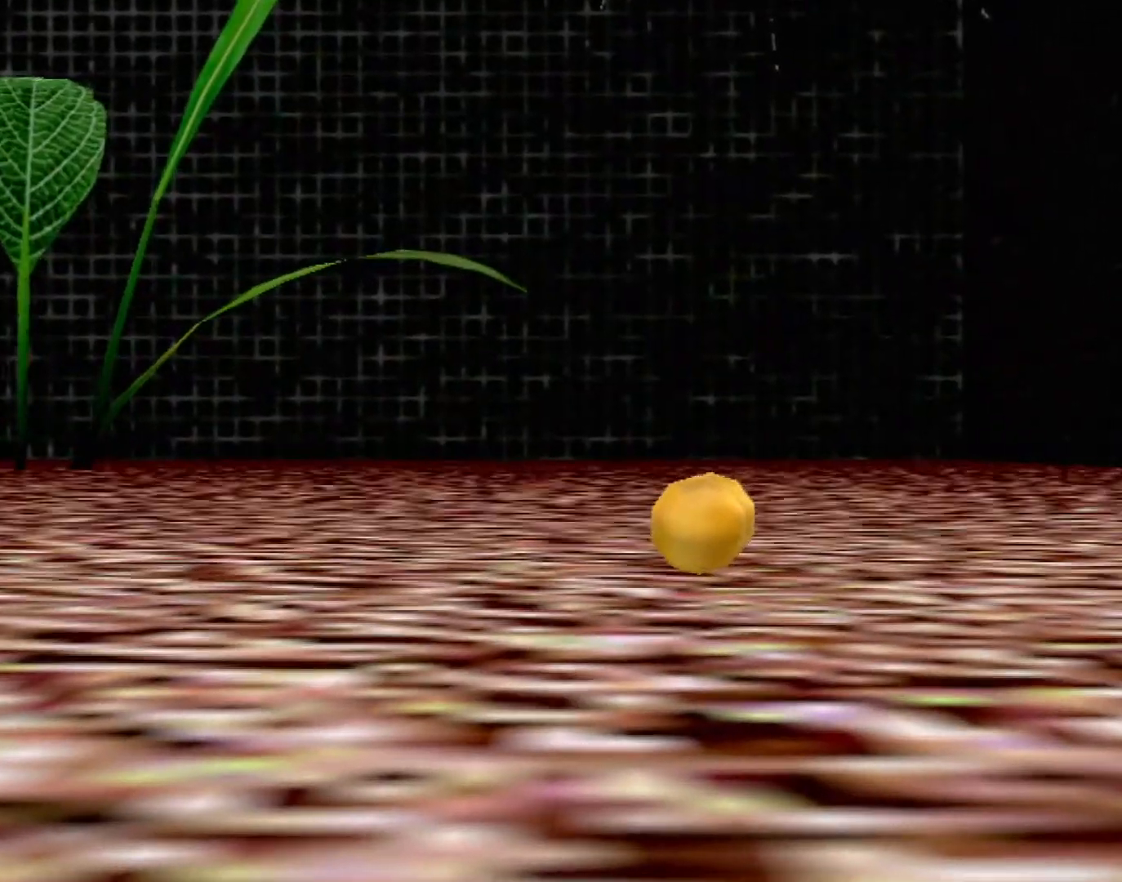
{"buttons": [], "left_stick": "center", "events": []}
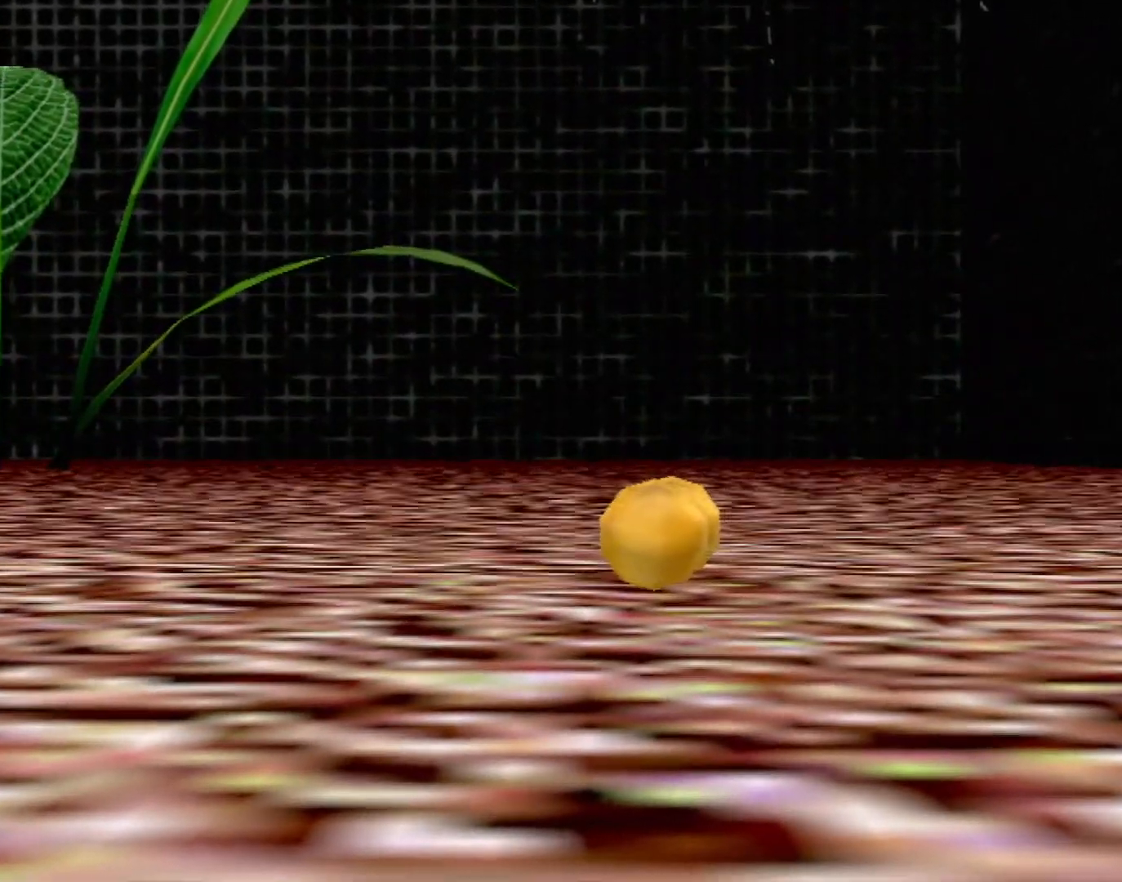
{"buttons": [], "left_stick": "center", "events": [[133, "Y", "down"], [283, "Y", "up"]]}
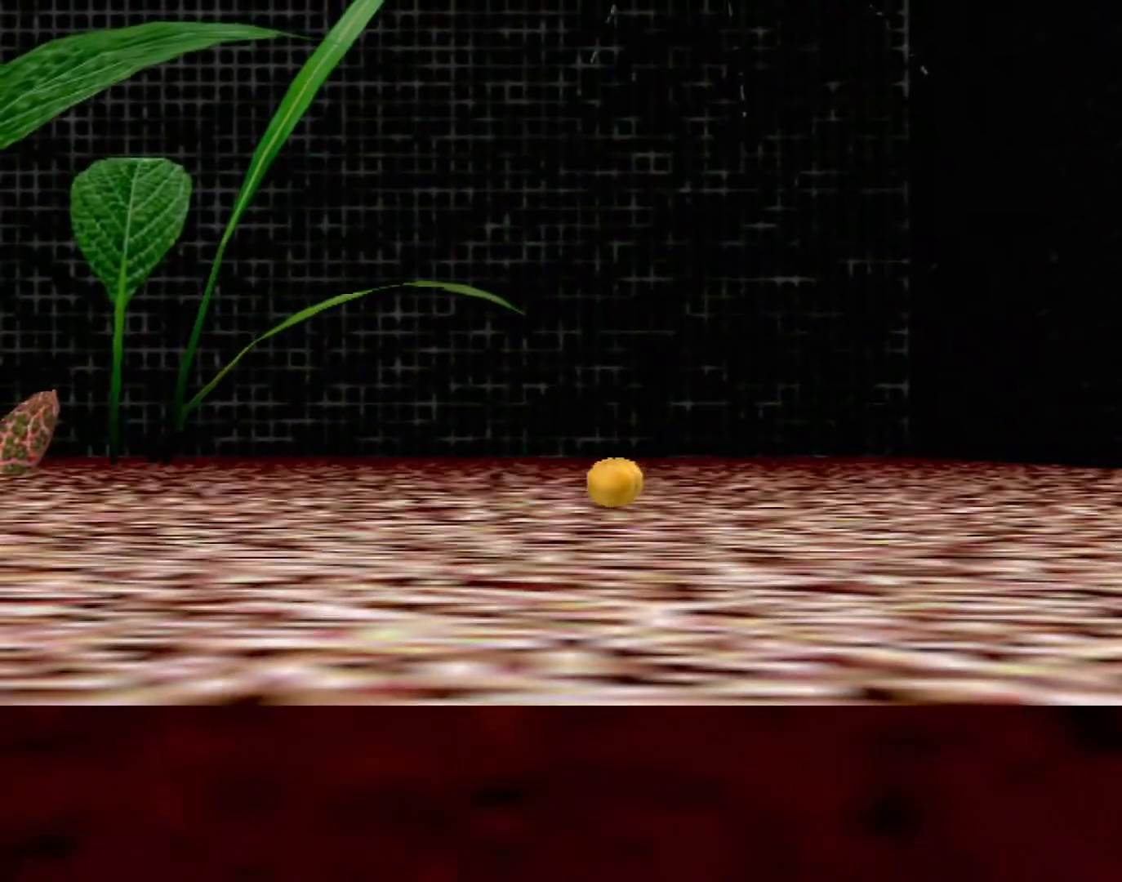
{"buttons": [], "left_stick": "center", "events": [[33, "left_stick", "left"], [50, "B", "down"], [117, "B", "up"], [417, "left_stick", "center"]]}
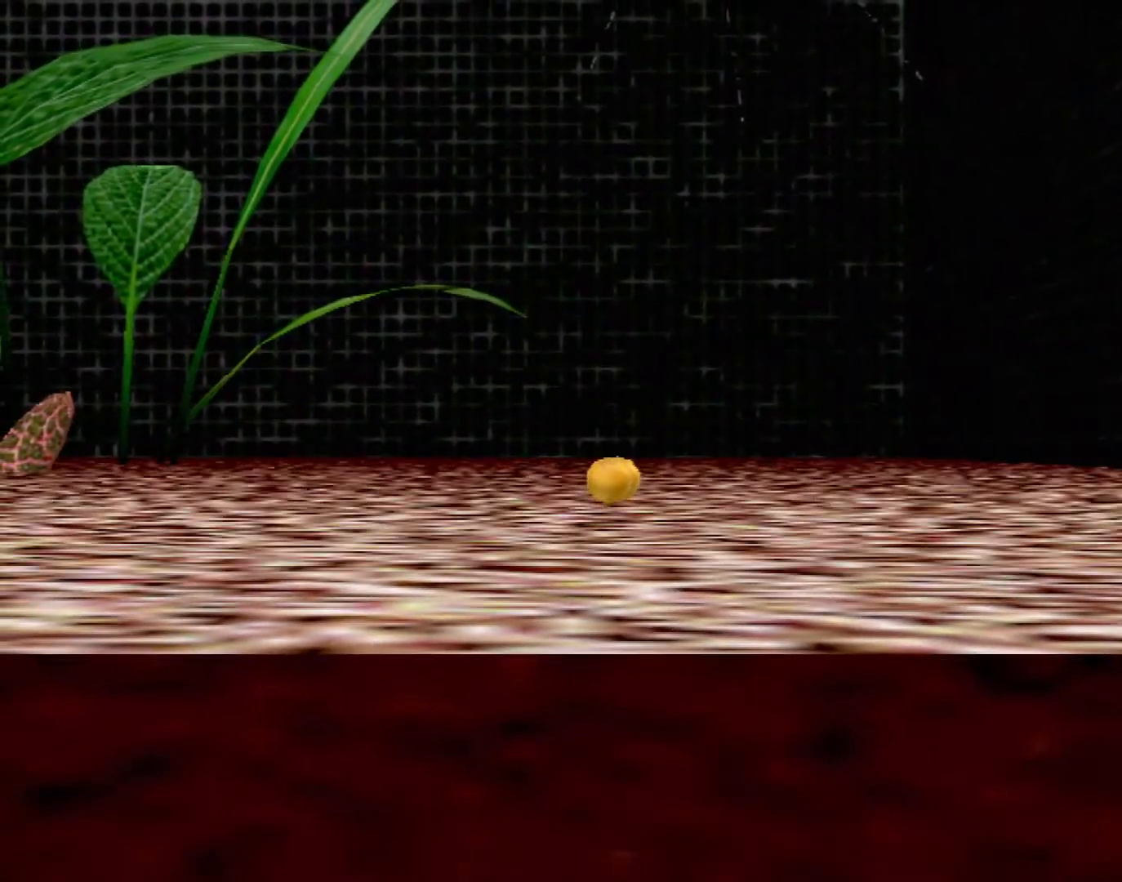
{"buttons": [], "left_stick": "center", "events": [[167, "DPAD_UP", "down"], [317, "DPAD_UP", "up"]]}
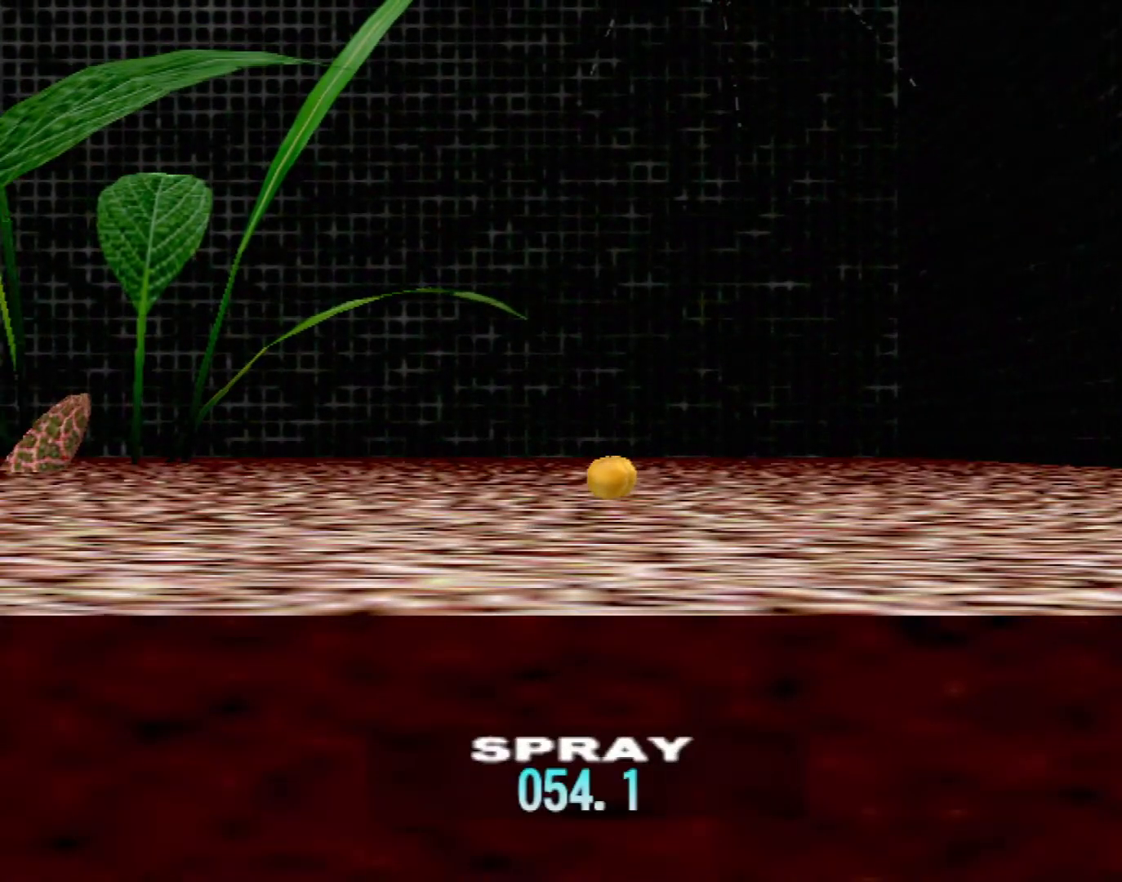
{"buttons": ["DPAD_UP"], "left_stick": "center", "events": [[183, "DPAD_UP", "down"], [350, "DPAD_UP", "up"], [483, "DPAD_UP", "down"]]}
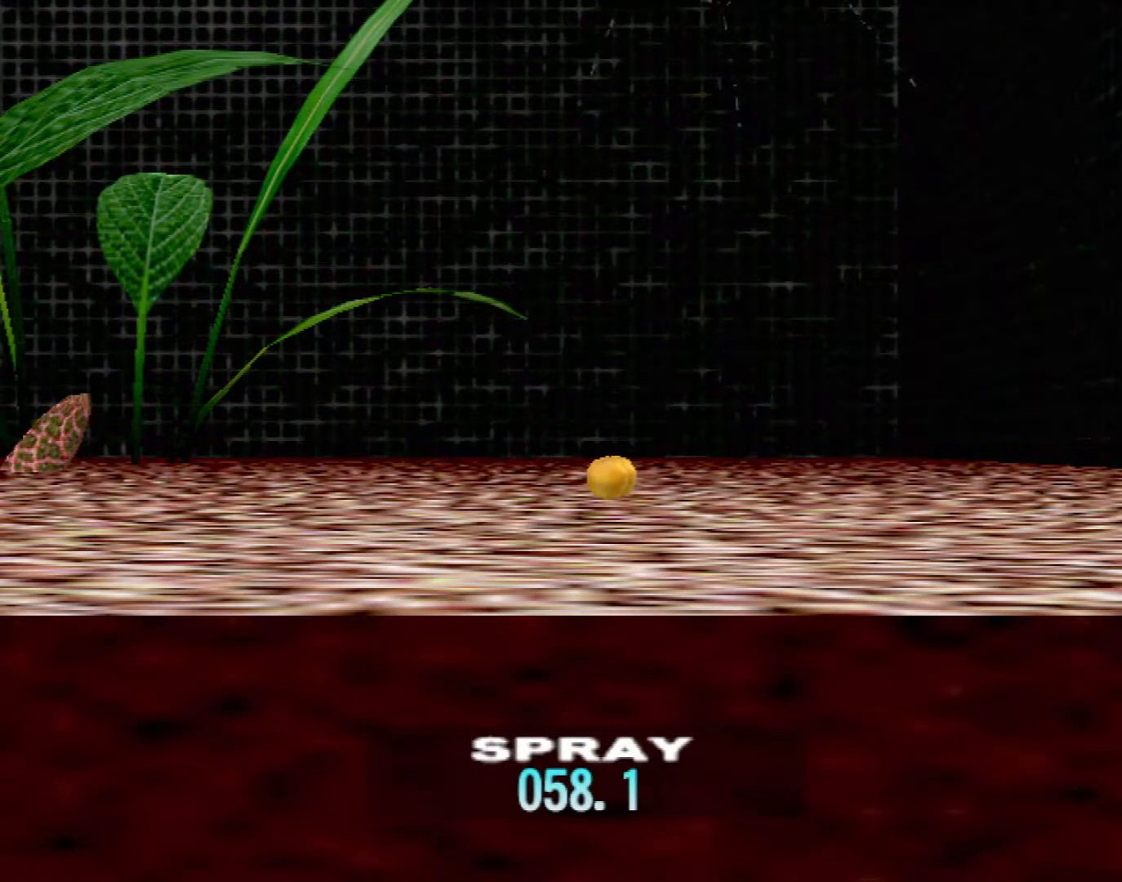
{"buttons": ["DPAD_UP"], "left_stick": "center", "events": [[117, "DPAD_UP", "up"], [200, "DPAD_UP", "down"], [317, "DPAD_UP", "up"], [417, "DPAD_UP", "down"]]}
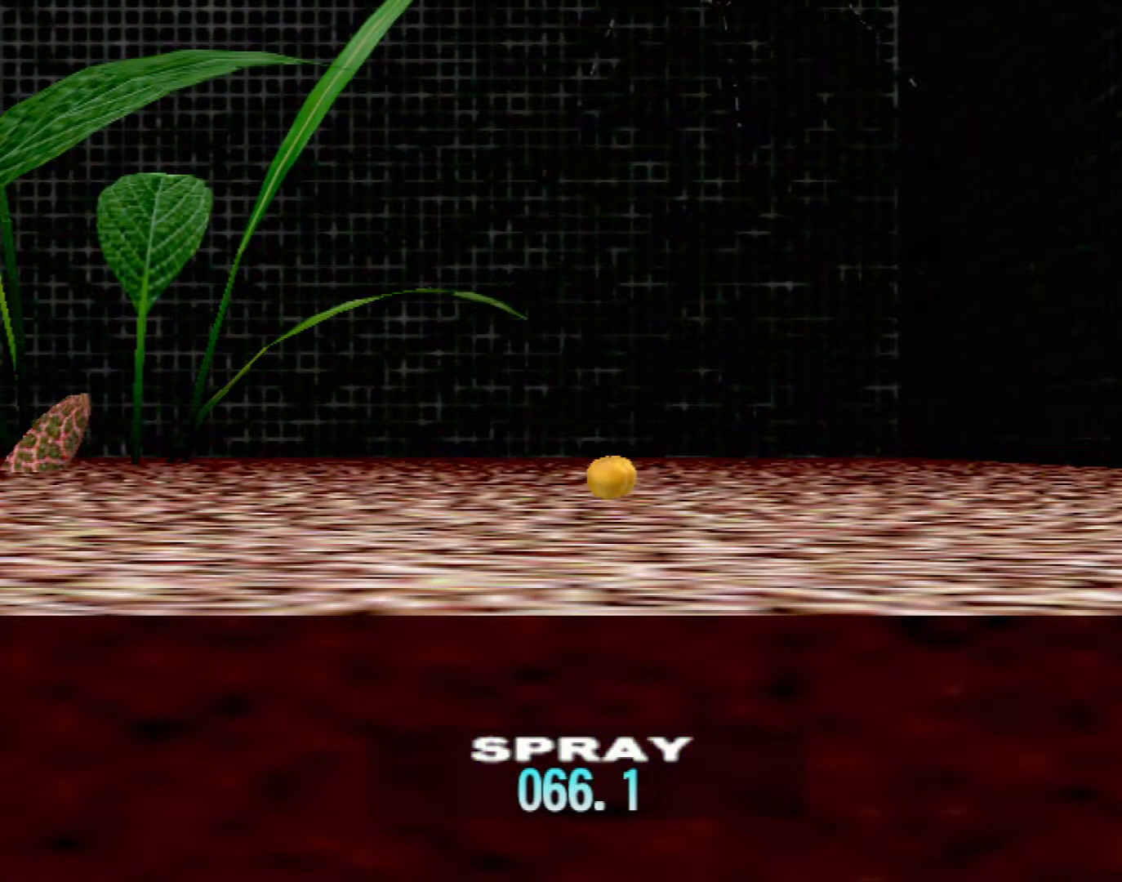
{"buttons": [], "left_stick": "center", "events": [[33, "DPAD_UP", "up"], [117, "DPAD_UP", "down"], [233, "DPAD_UP", "up"], [300, "DPAD_UP", "down"], [467, "DPAD_UP", "up"]]}
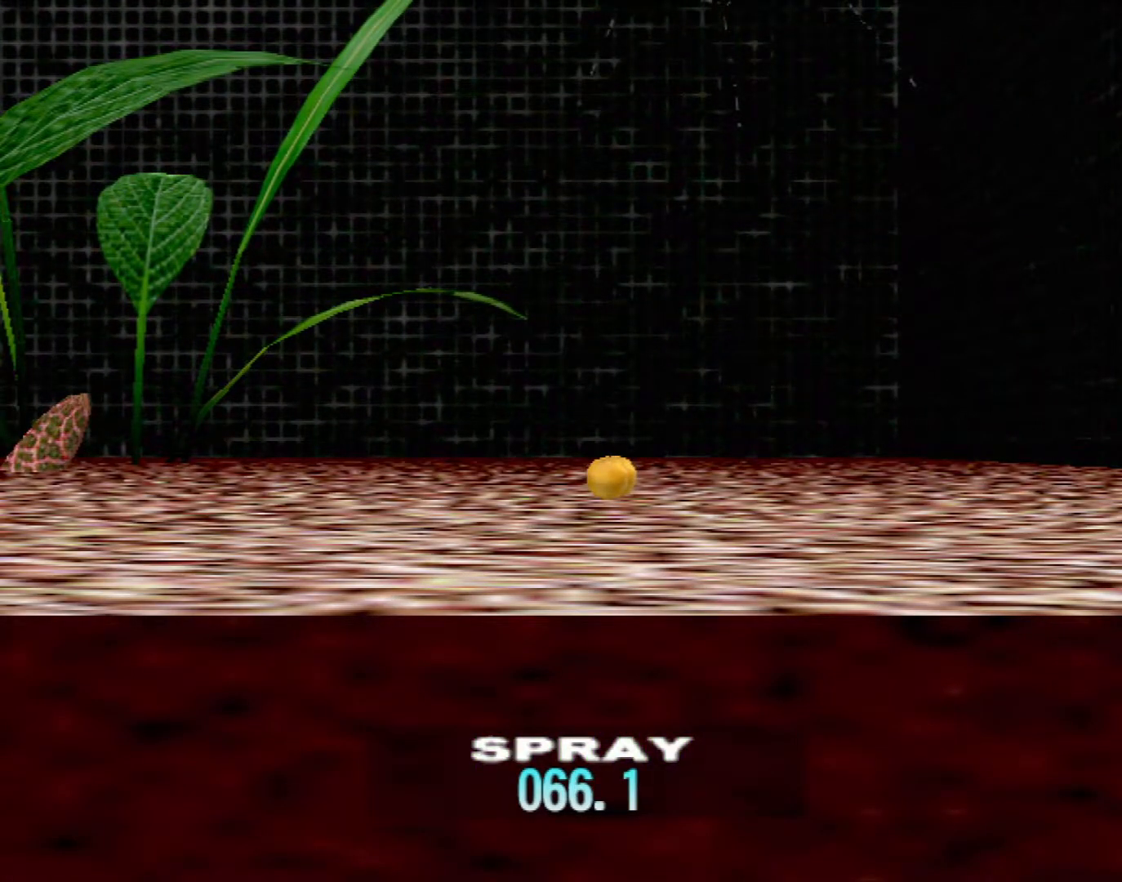
{"buttons": [], "left_stick": "center", "events": []}
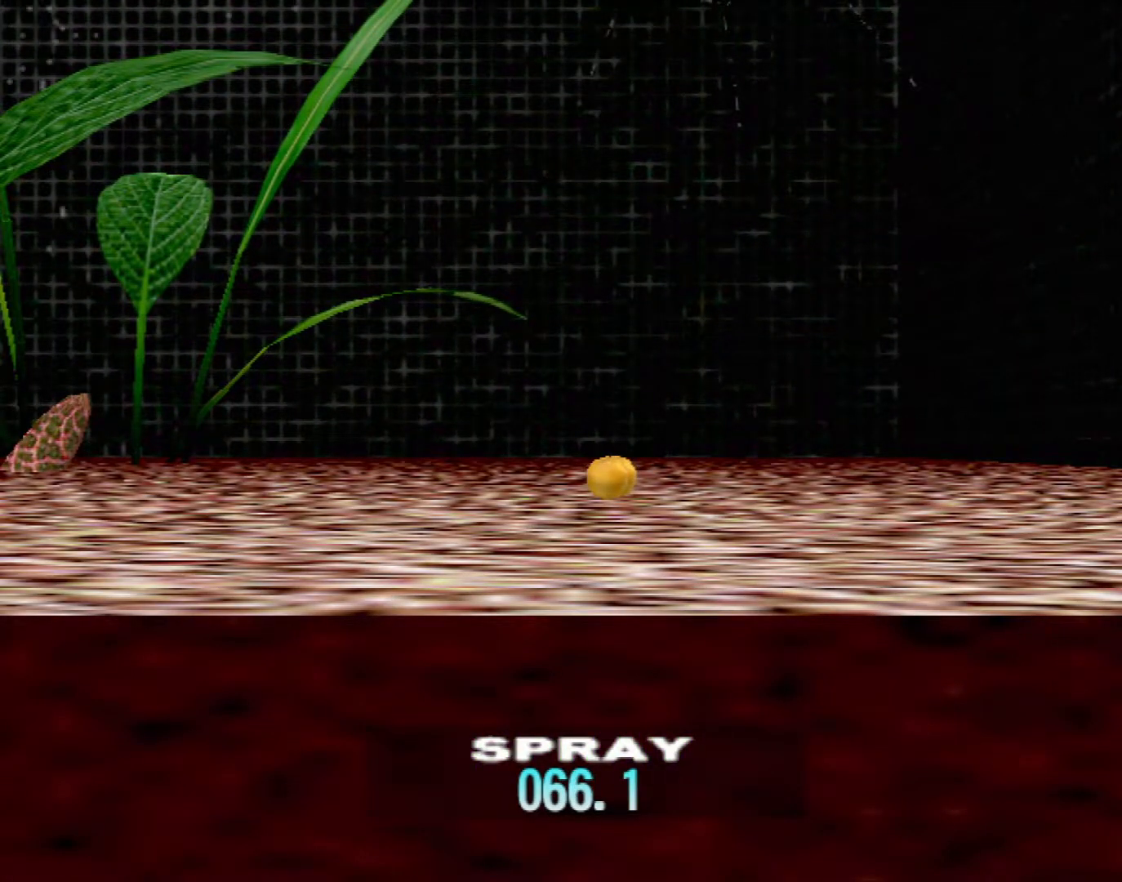
{"buttons": ["DPAD_UP"], "left_stick": "center", "events": [[283, "DPAD_UP", "down"], [383, "DPAD_UP", "up"], [500, "DPAD_UP", "down"]]}
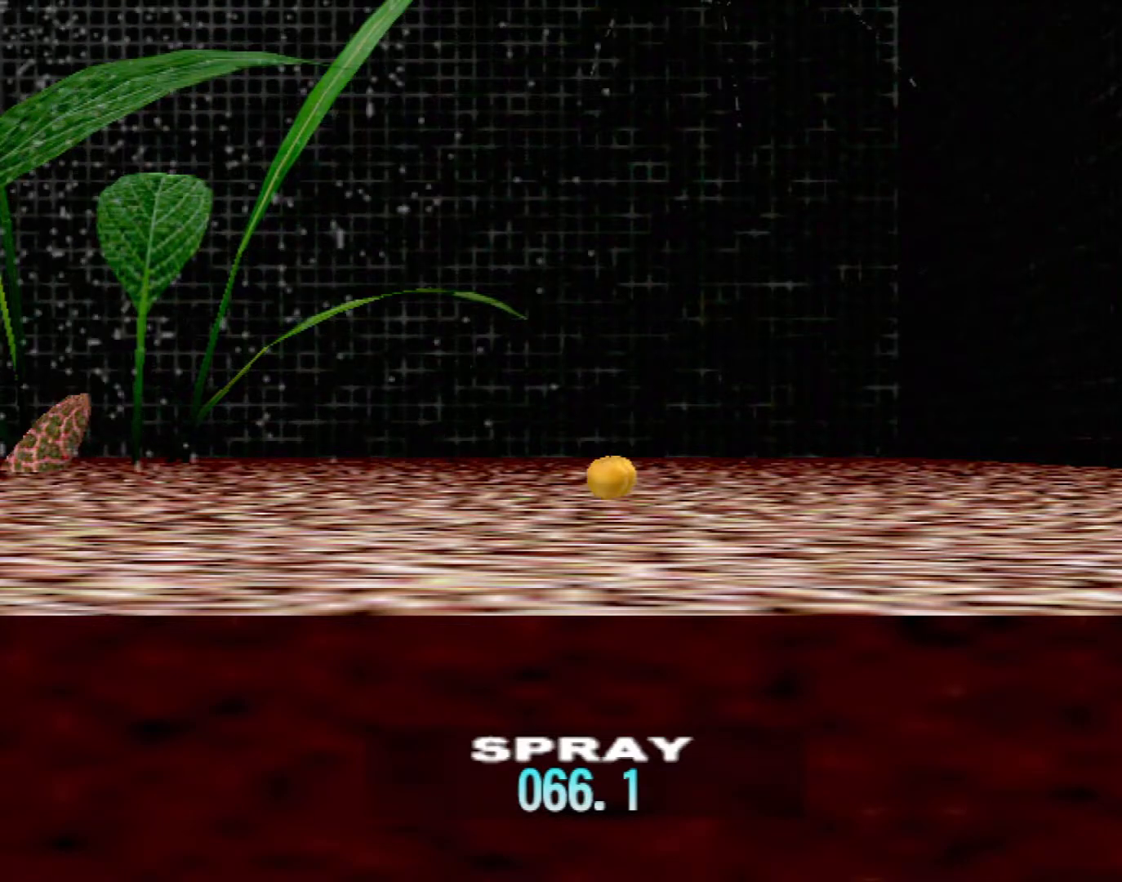
{"buttons": [], "left_stick": "center", "events": [[117, "DPAD_UP", "up"], [200, "DPAD_UP", "down"], [300, "DPAD_UP", "up"], [400, "DPAD_UP", "down"], [483, "DPAD_UP", "up"]]}
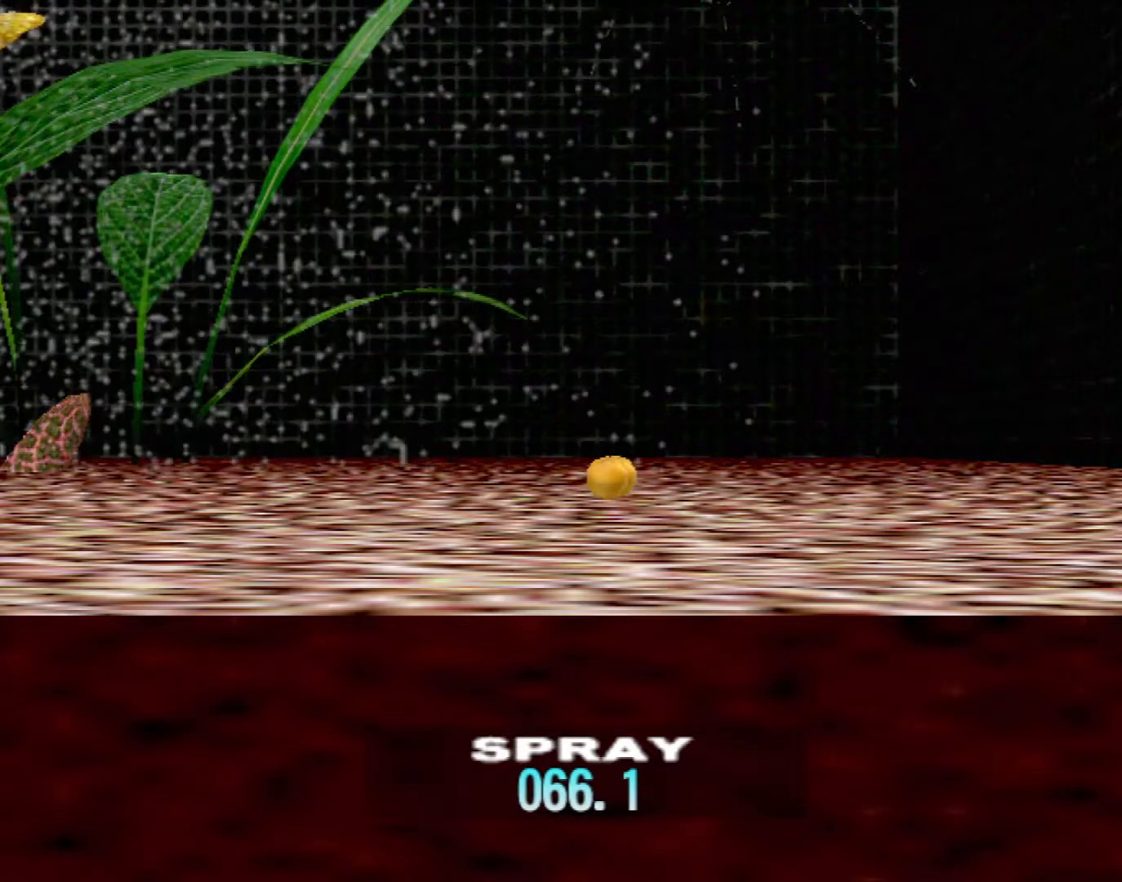
{"buttons": ["DPAD_UP"], "left_stick": "center", "events": [[83, "DPAD_UP", "down"], [200, "DPAD_UP", "up"], [300, "DPAD_UP", "down"], [417, "DPAD_UP", "up"], [483, "DPAD_UP", "down"]]}
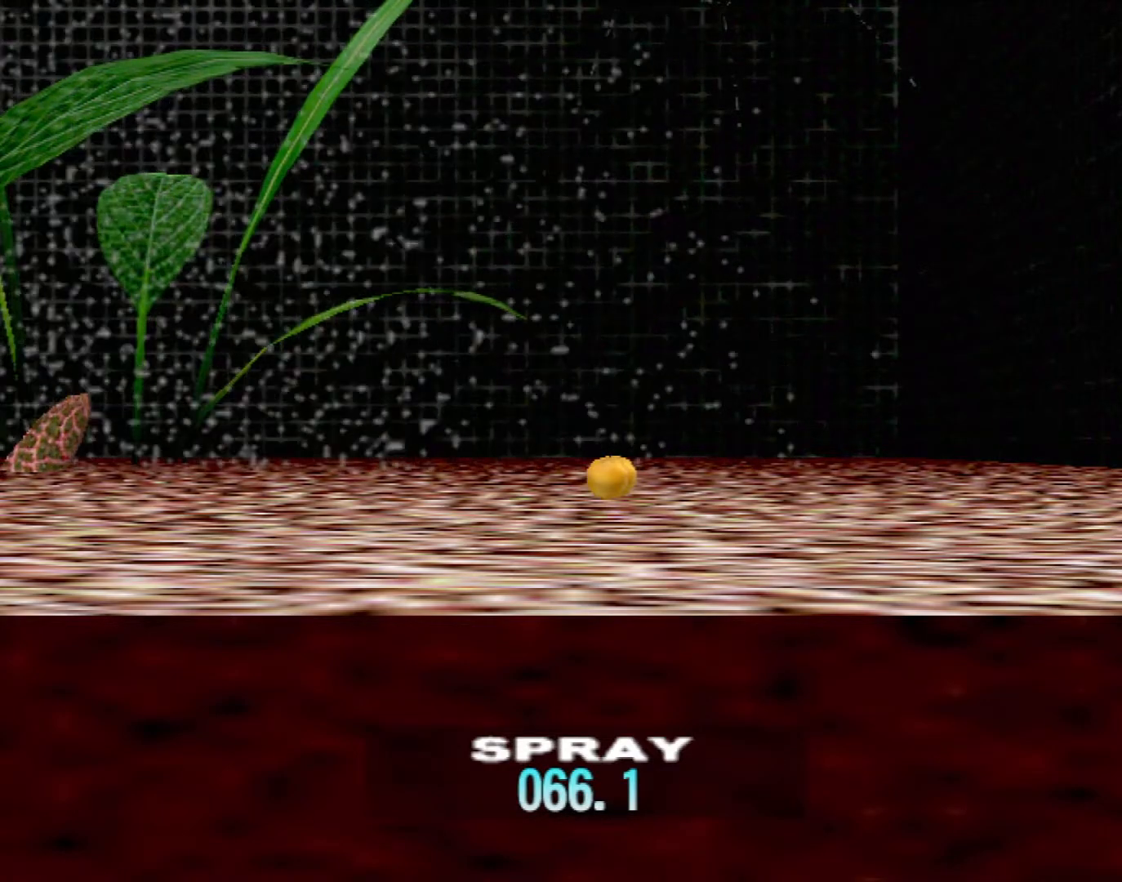
{"buttons": [], "left_stick": "center", "events": [[100, "DPAD_UP", "up"], [200, "DPAD_UP", "down"], [300, "DPAD_UP", "up"], [400, "DPAD_UP", "down"], [500, "DPAD_UP", "up"]]}
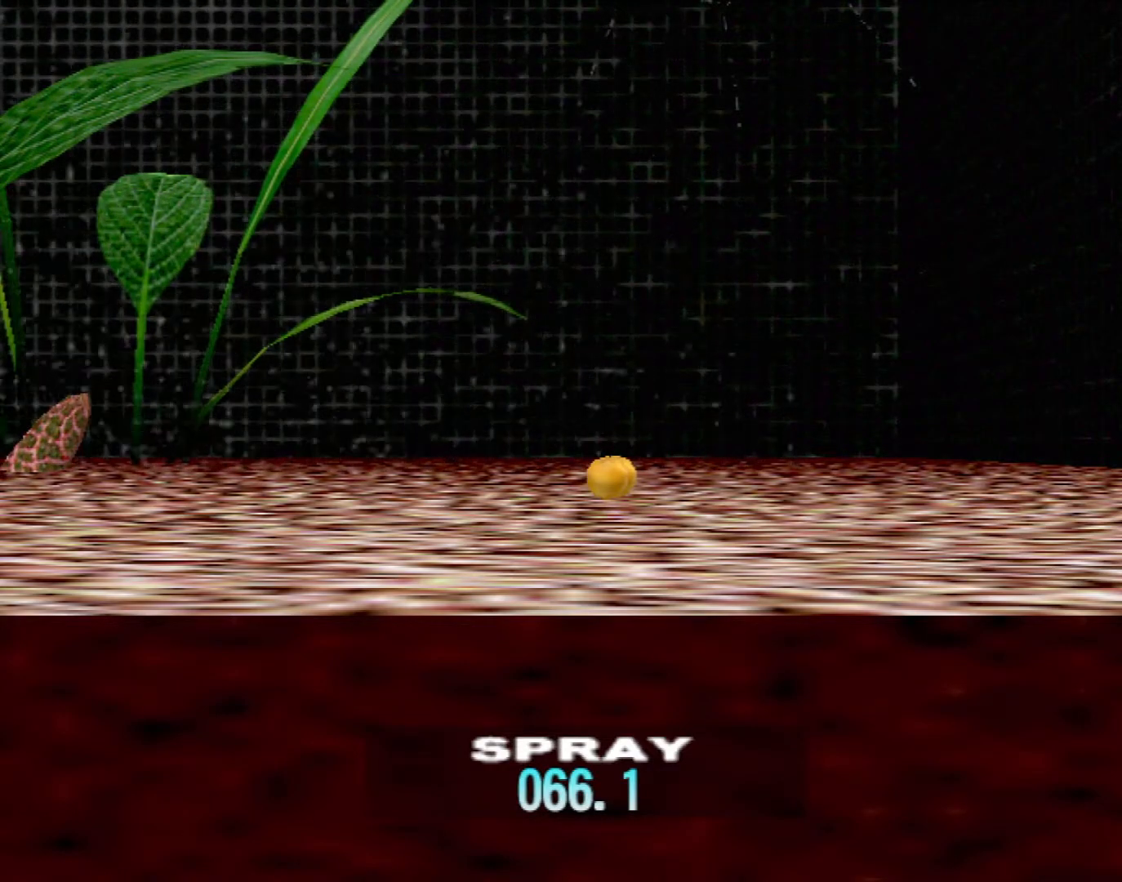
{"buttons": ["DPAD_UP"], "left_stick": "center", "events": [[83, "DPAD_UP", "down"], [200, "DPAD_UP", "up"], [267, "DPAD_UP", "down"], [383, "DPAD_UP", "up"], [467, "DPAD_UP", "down"]]}
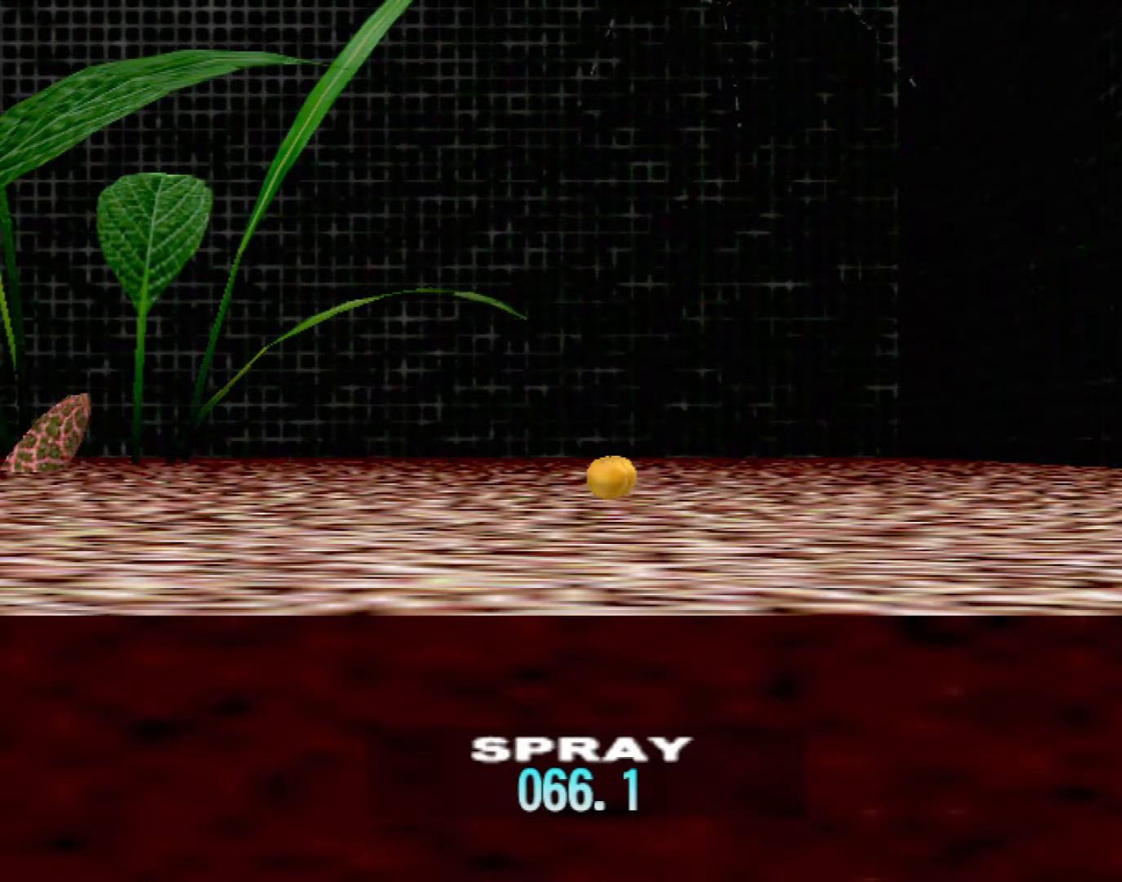
{"buttons": [], "left_stick": "center", "events": [[50, "DPAD_UP", "up"], [150, "DPAD_UP", "down"], [233, "DPAD_UP", "up"], [317, "DPAD_UP", "down"], [433, "DPAD_UP", "up"]]}
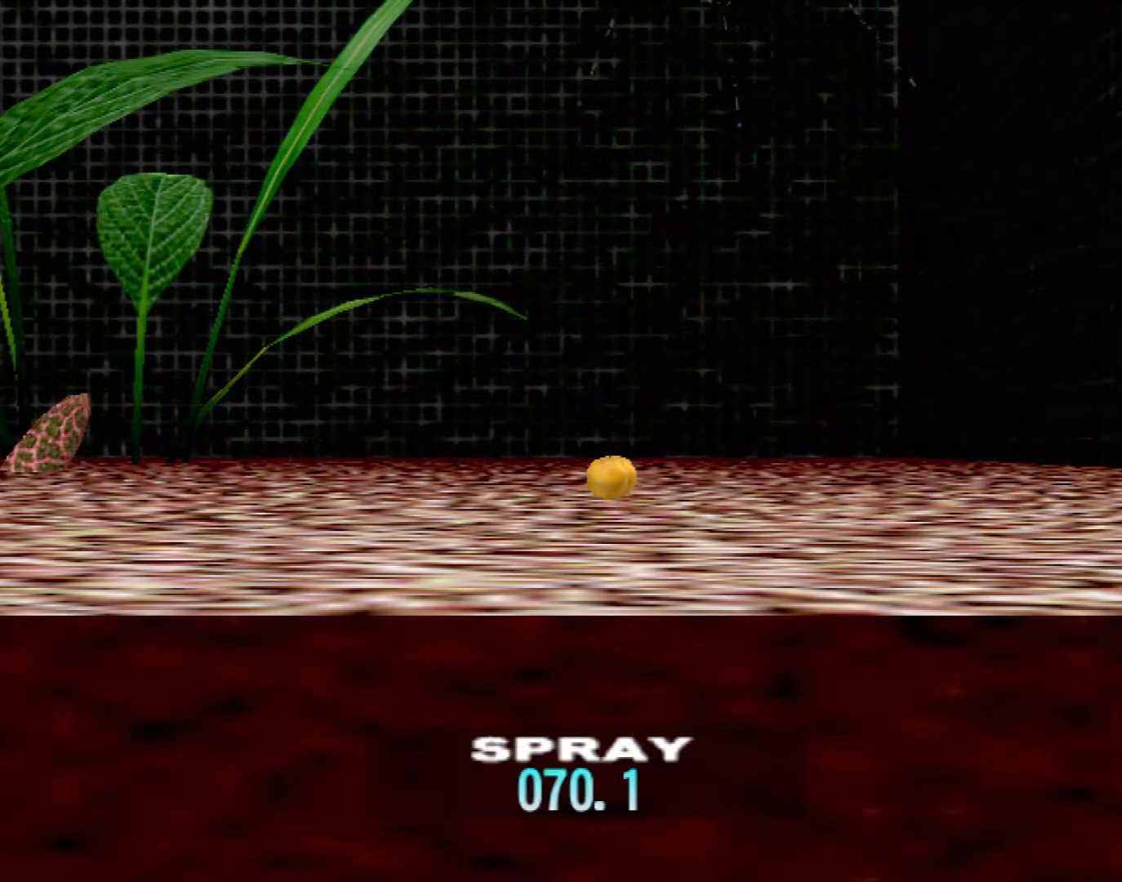
{"buttons": [], "left_stick": "center", "events": [[17, "DPAD_UP", "down"], [117, "DPAD_UP", "up"], [200, "DPAD_UP", "down"], [317, "DPAD_UP", "up"], [383, "DPAD_UP", "down"], [500, "DPAD_UP", "up"]]}
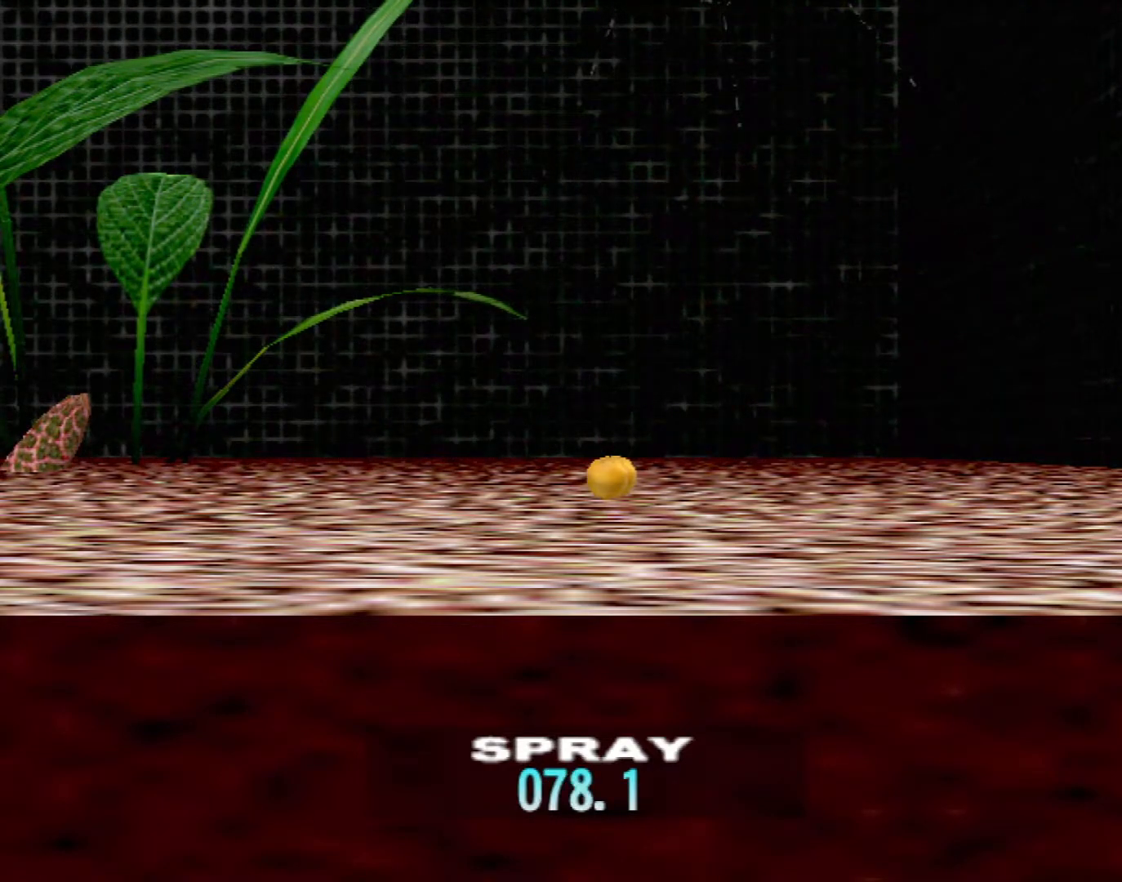
{"buttons": [], "left_stick": "down-left", "events": [[83, "DPAD_UP", "down"], [200, "DPAD_UP", "up"], [483, "left_stick", "down-left"]]}
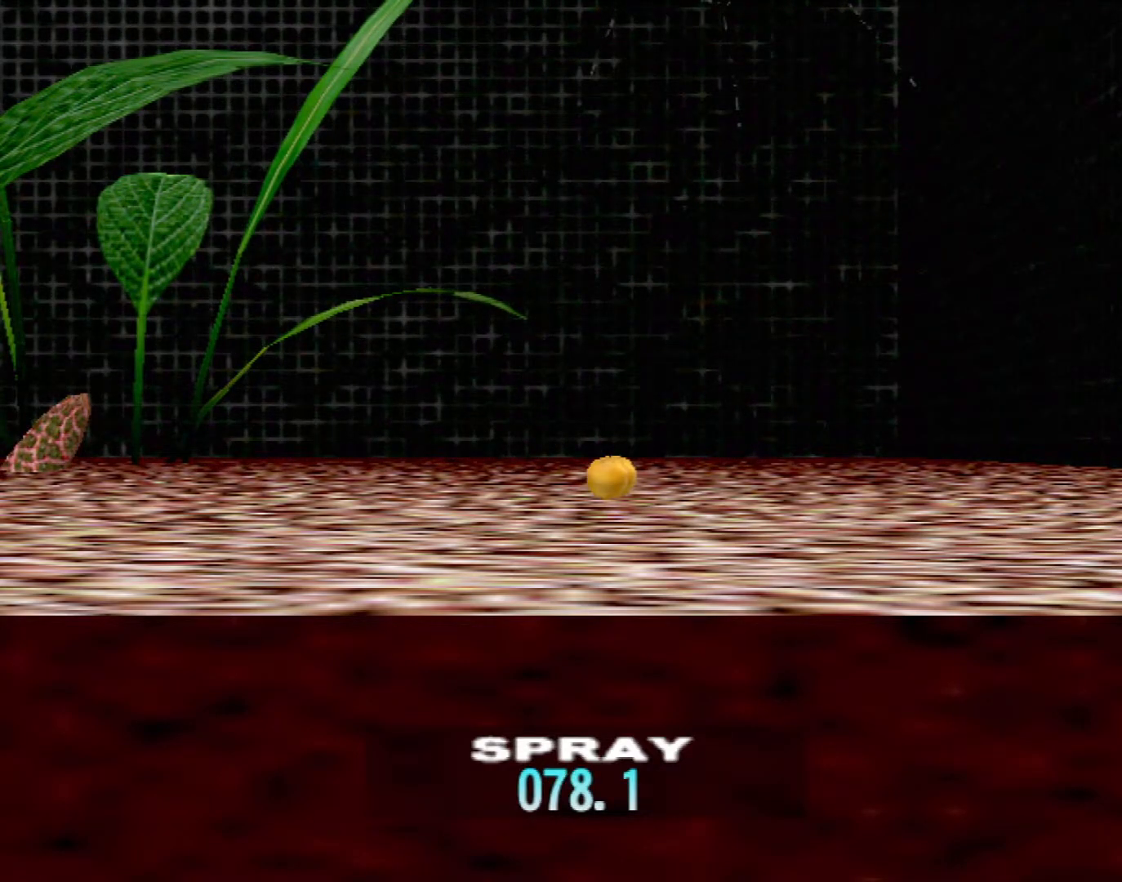
{"buttons": [], "left_stick": "left", "events": [[117, "B", "down"], [300, "B", "up"], [300, "left_stick", "left"]]}
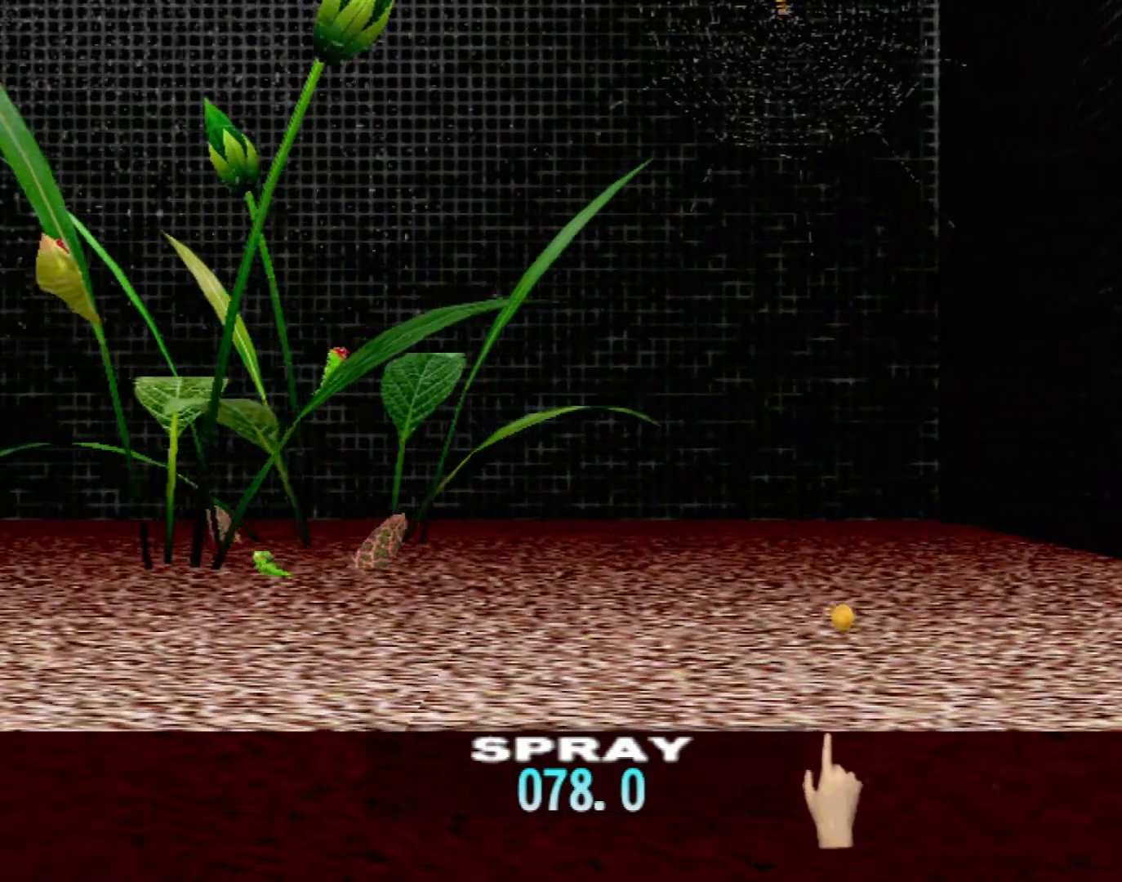
{"buttons": [], "left_stick": "center", "events": [[50, "B", "down"], [133, "left_stick", "down"], [267, "B", "up"], [317, "left_stick", "center"]]}
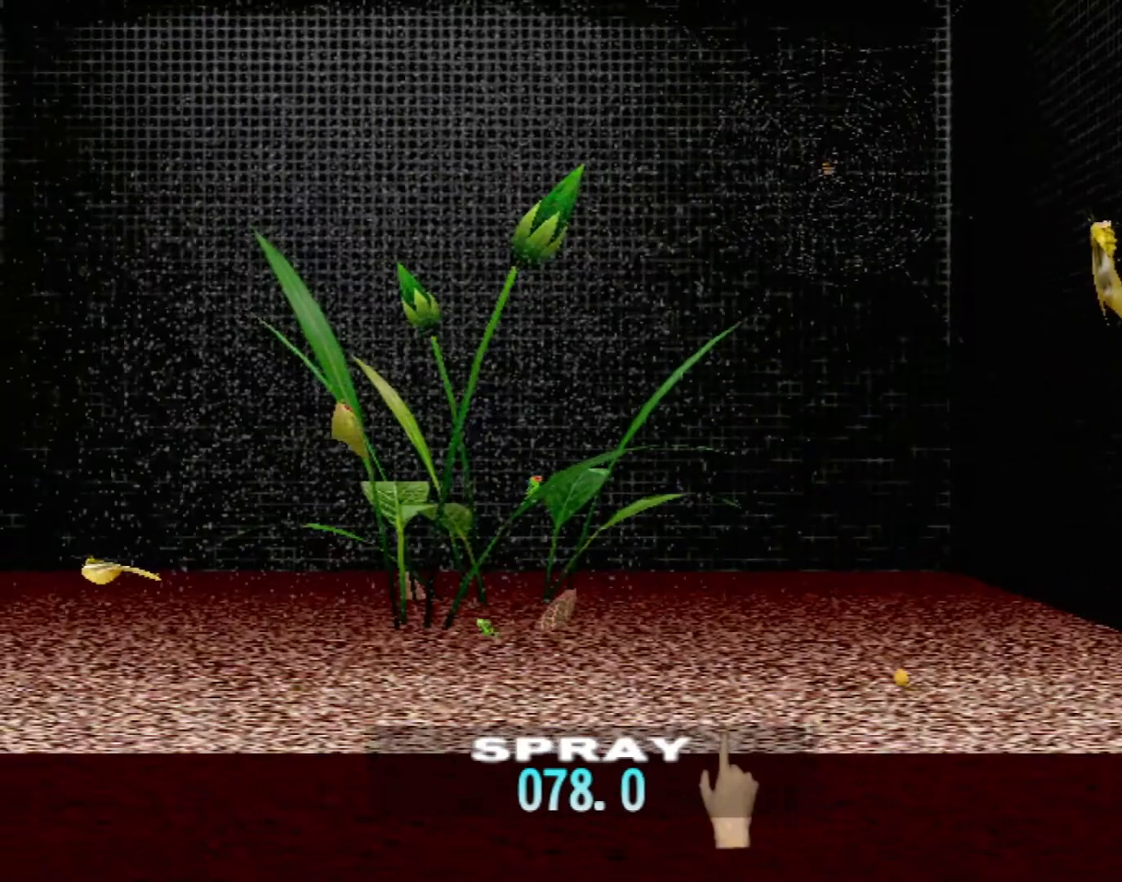
{"buttons": [], "left_stick": "center", "events": [[317, "DPAD_UP", "down"], [433, "DPAD_UP", "up"]]}
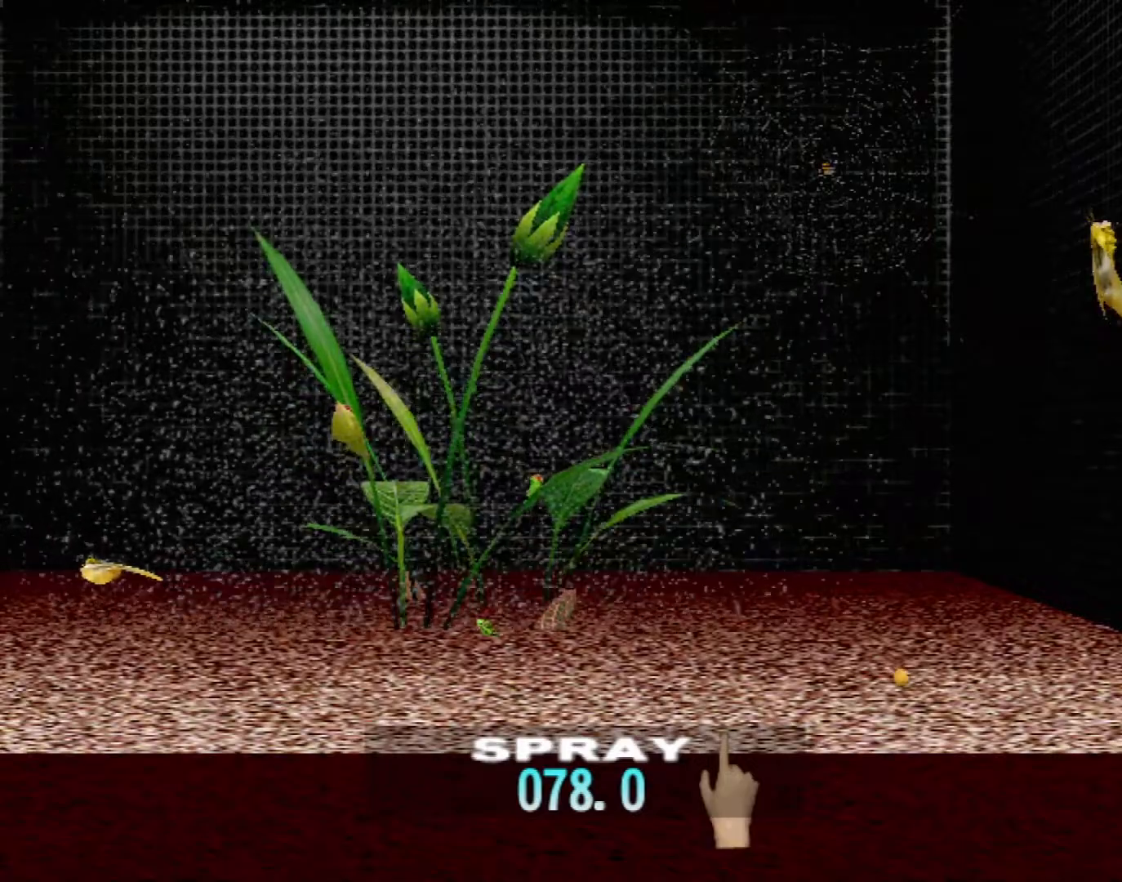
{"buttons": ["DPAD_UP"], "left_stick": "center", "events": [[17, "DPAD_UP", "down"], [117, "DPAD_UP", "up"], [200, "DPAD_UP", "down"], [333, "DPAD_UP", "up"], [400, "DPAD_UP", "down"]]}
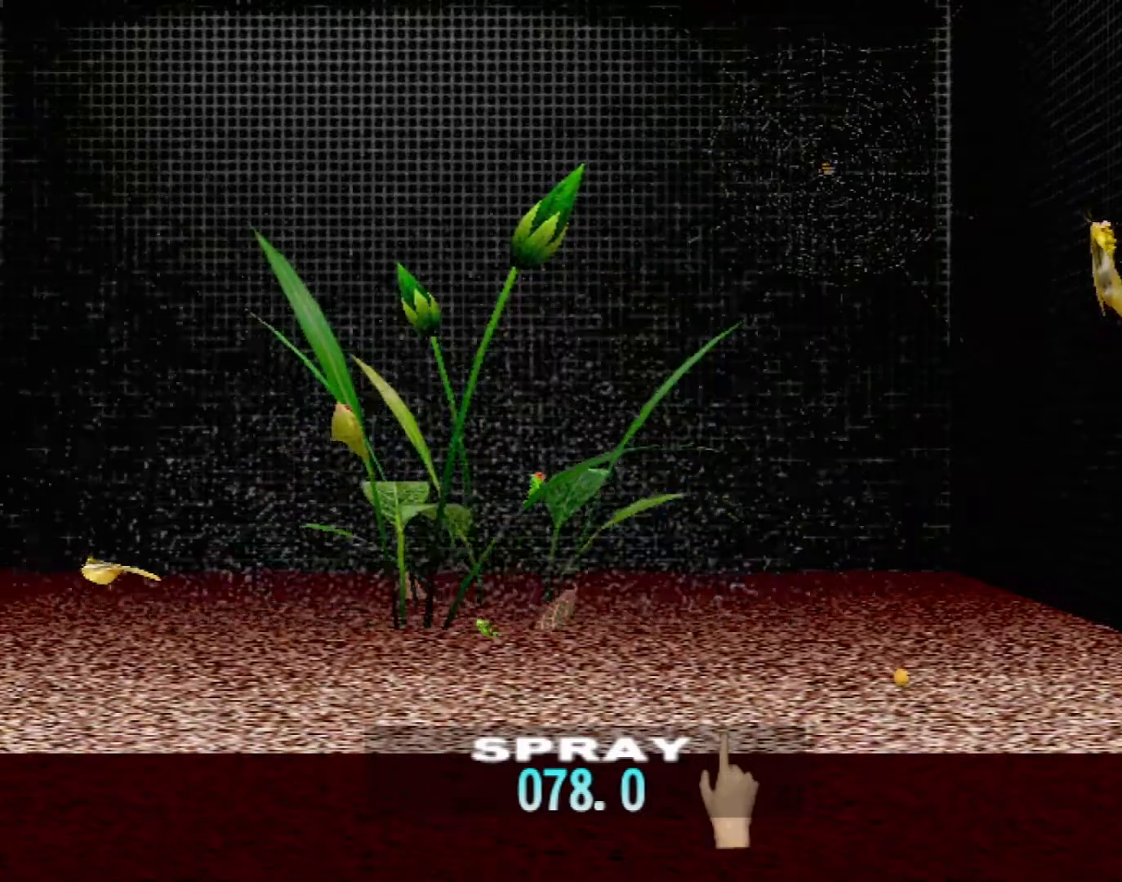
{"buttons": ["DPAD_UP"], "left_stick": "center", "events": [[33, "DPAD_UP", "up"], [117, "DPAD_UP", "down"], [217, "DPAD_UP", "up"], [300, "DPAD_UP", "down"], [433, "DPAD_UP", "up"], [500, "DPAD_UP", "down"]]}
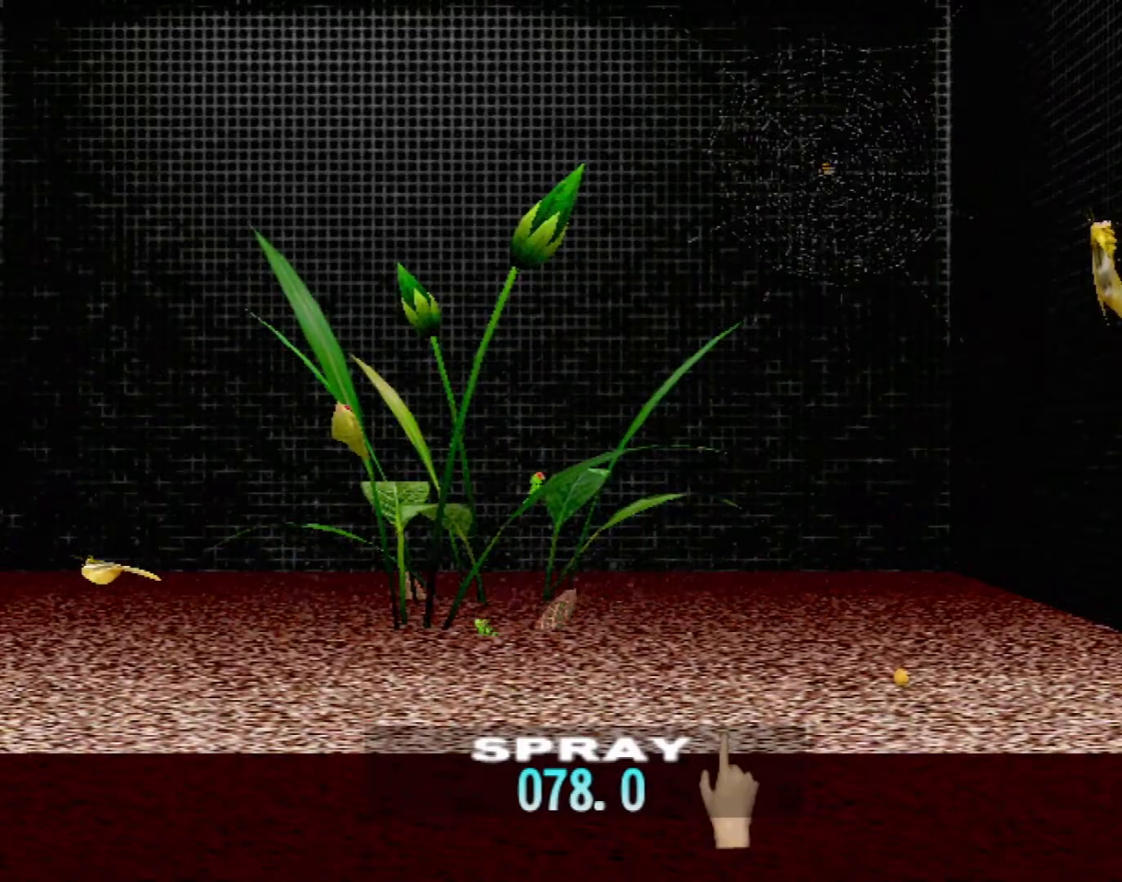
{"buttons": ["DPAD_UP"], "left_stick": "center", "events": [[133, "DPAD_UP", "up"], [200, "DPAD_UP", "down"], [317, "DPAD_UP", "up"], [400, "DPAD_UP", "down"]]}
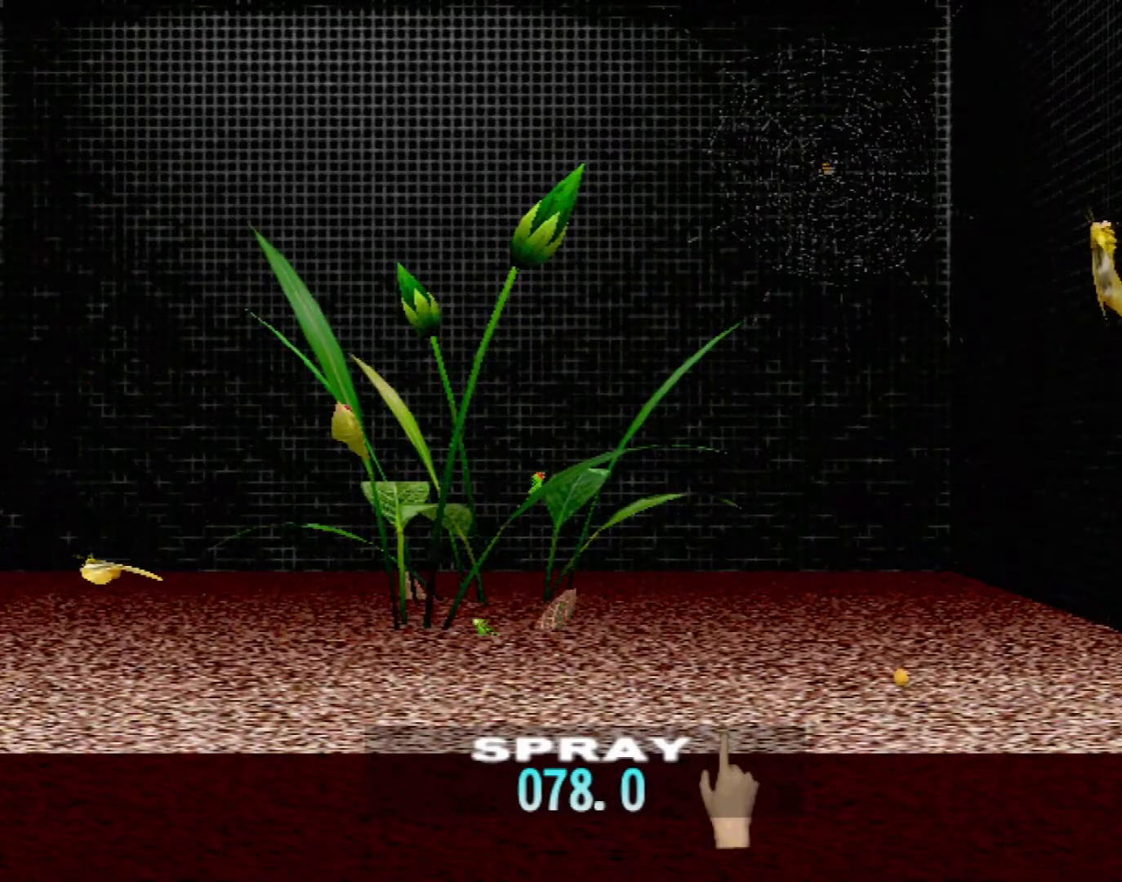
{"buttons": [], "left_stick": "center", "events": [[17, "DPAD_UP", "up"], [100, "DPAD_UP", "down"], [233, "DPAD_UP", "up"], [300, "DPAD_UP", "down"], [450, "DPAD_UP", "up"]]}
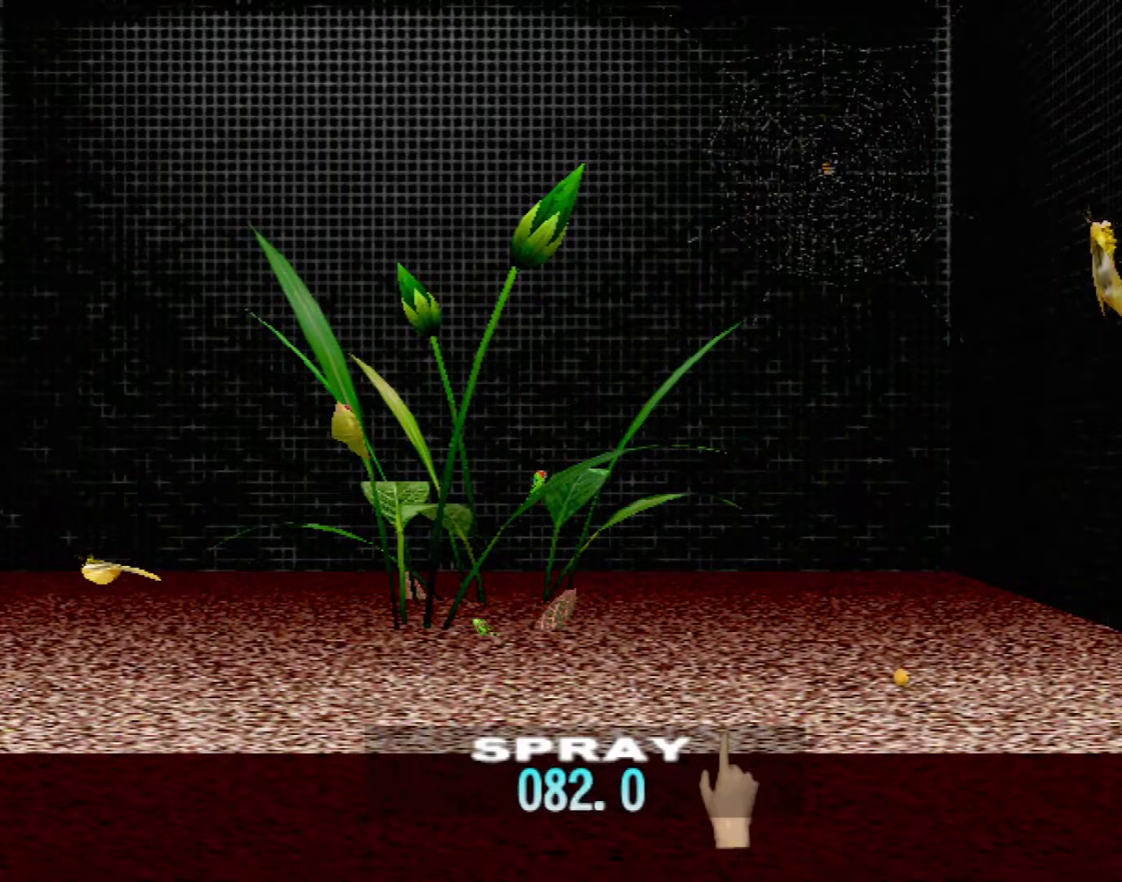
{"buttons": ["DPAD_UP"], "left_stick": "center", "events": [[17, "DPAD_UP", "down"], [150, "DPAD_UP", "up"], [217, "DPAD_UP", "down"], [350, "DPAD_UP", "up"], [417, "DPAD_UP", "down"]]}
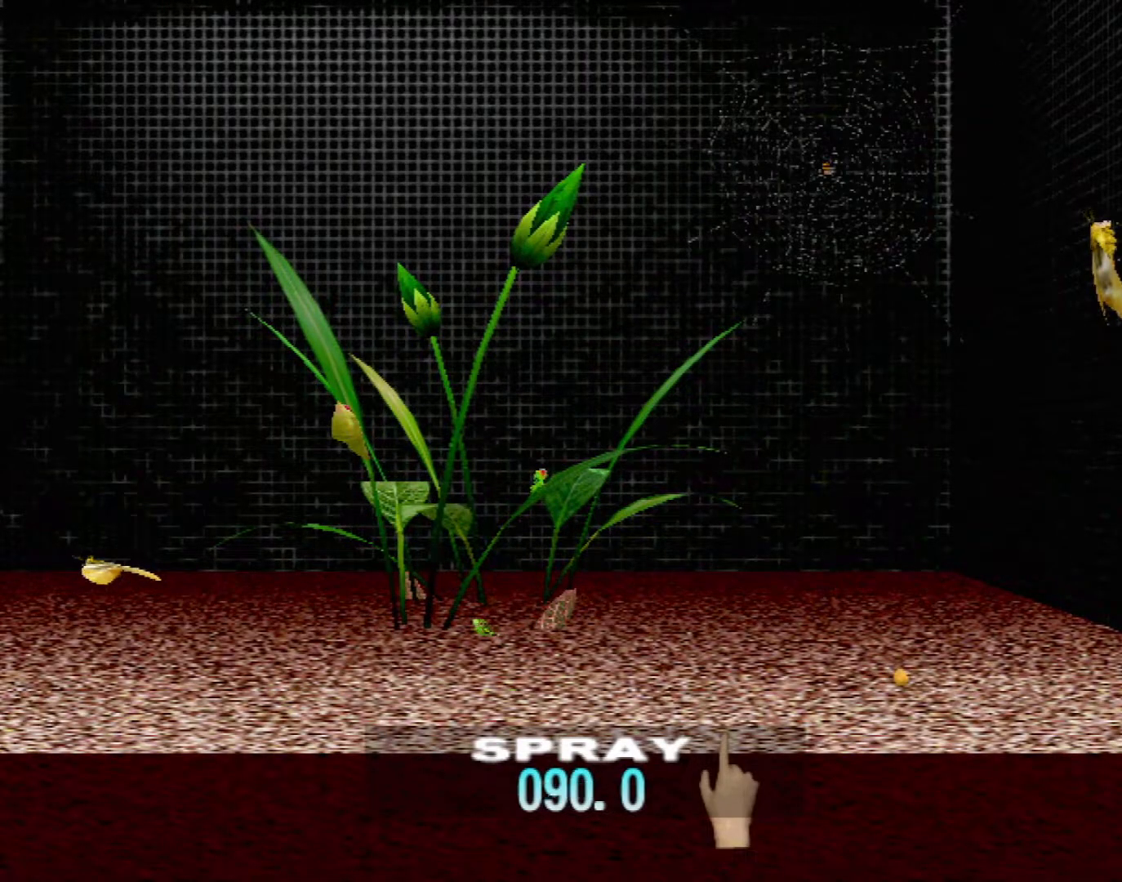
{"buttons": [], "left_stick": "center", "events": [[50, "DPAD_UP", "up"]]}
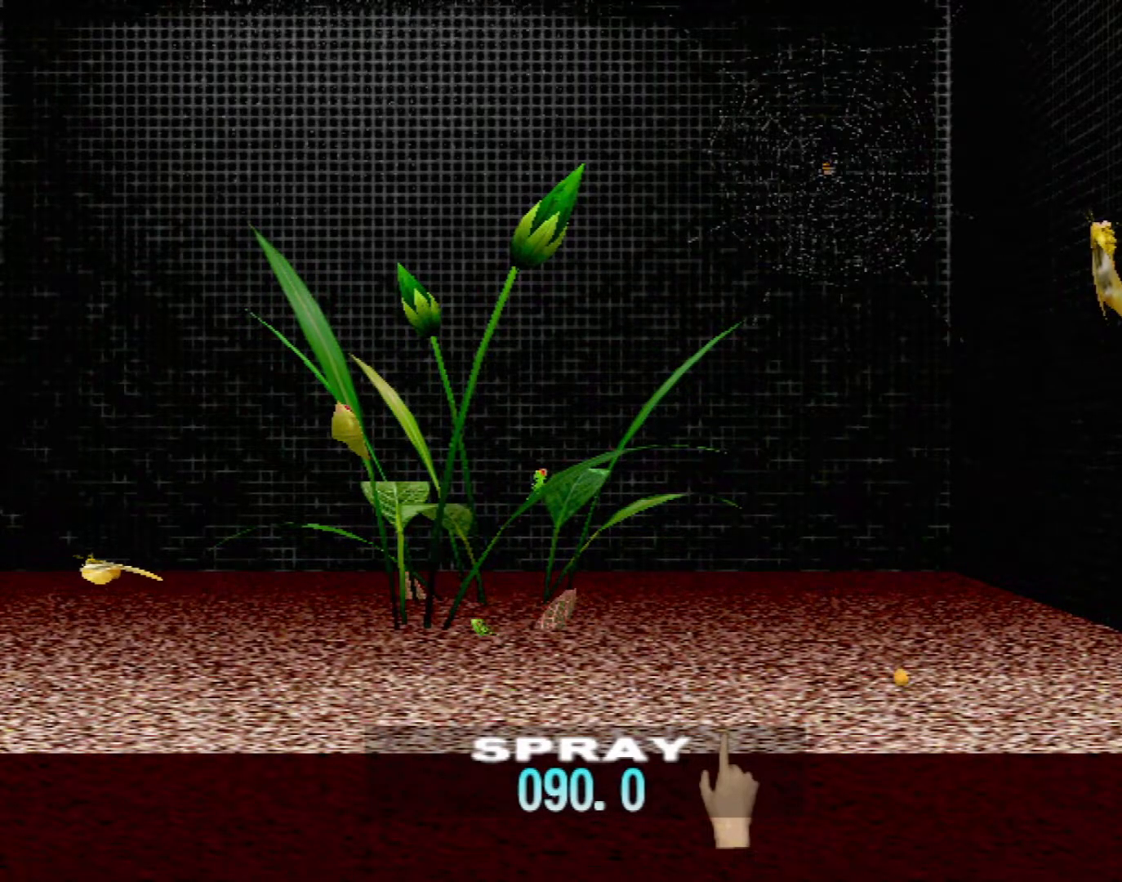
{"buttons": [], "left_stick": "up-left", "events": [[50, "left_stick", "up-left"]]}
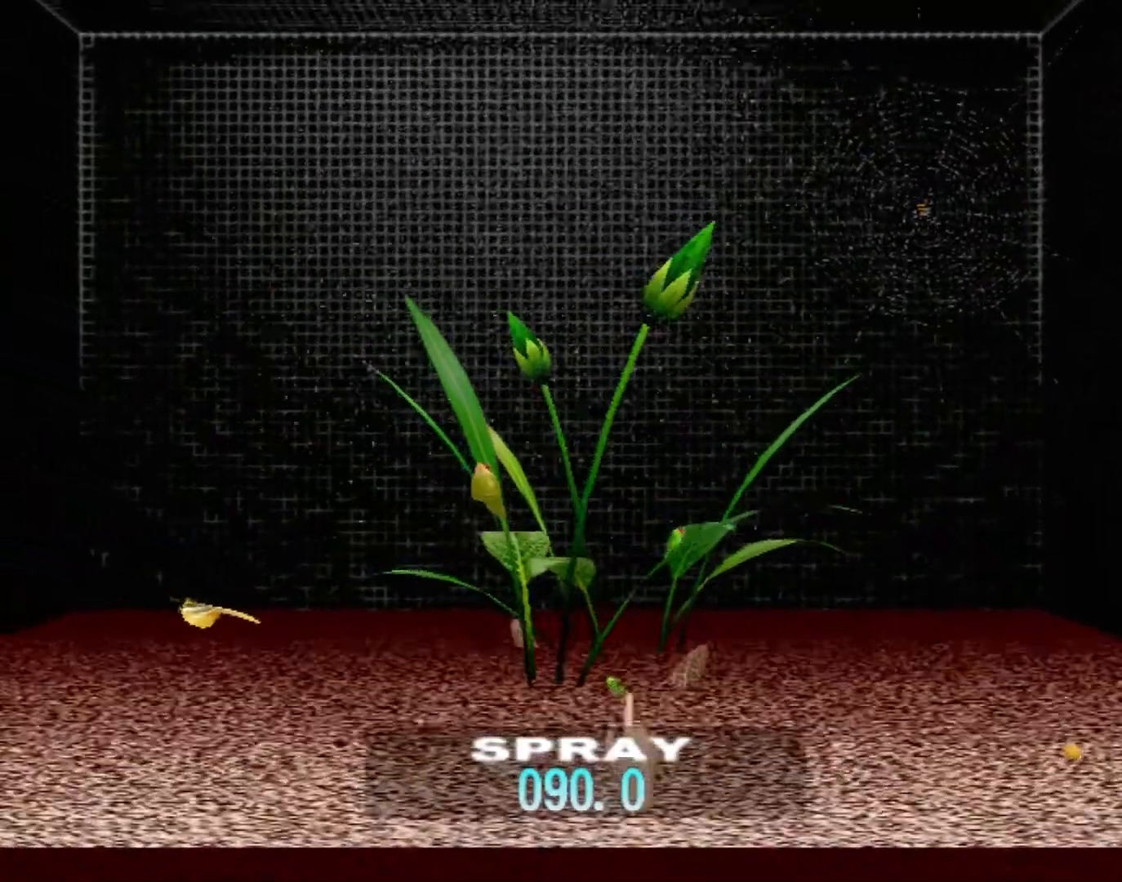
{"buttons": [], "left_stick": "center", "events": [[300, "left_stick", "up-right"], [367, "left_stick", "center"]]}
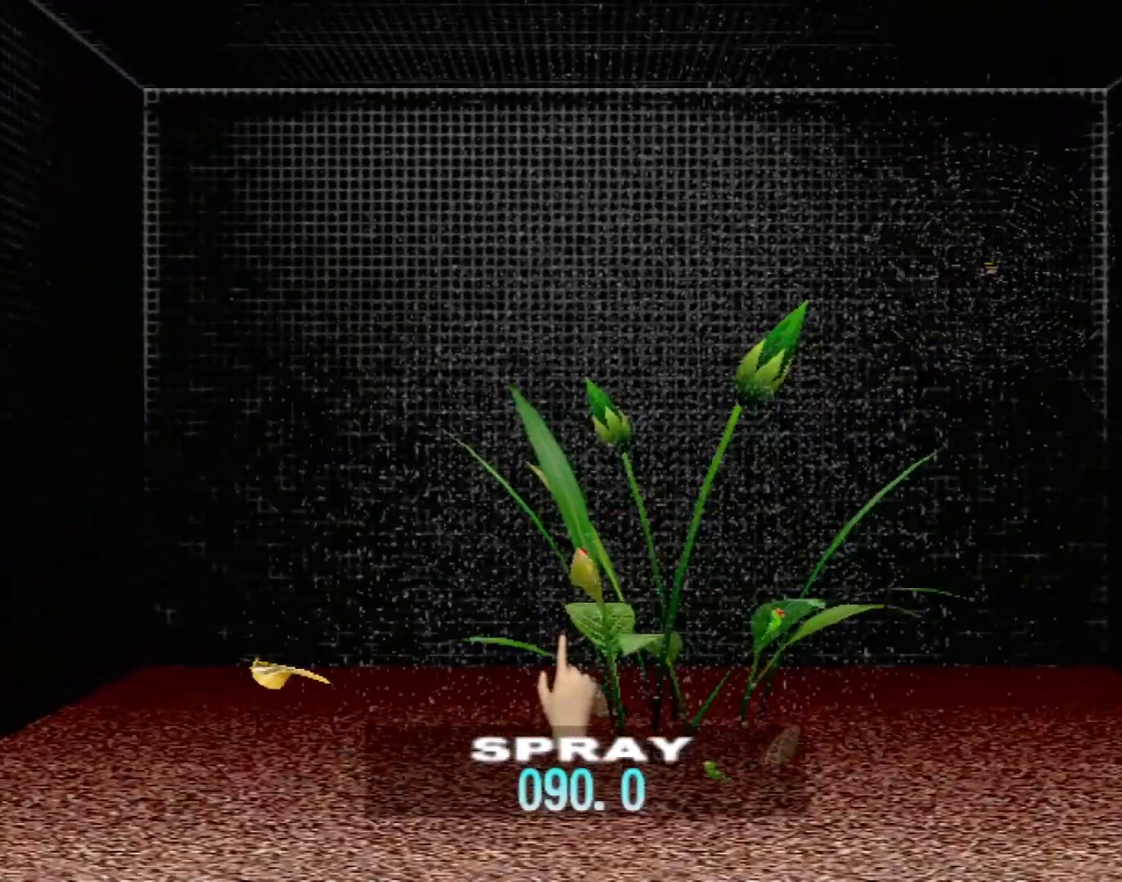
{"buttons": ["Y"], "left_stick": "center", "events": [[133, "left_stick", "up"], [250, "left_stick", "center"], [300, "Y", "down"]]}